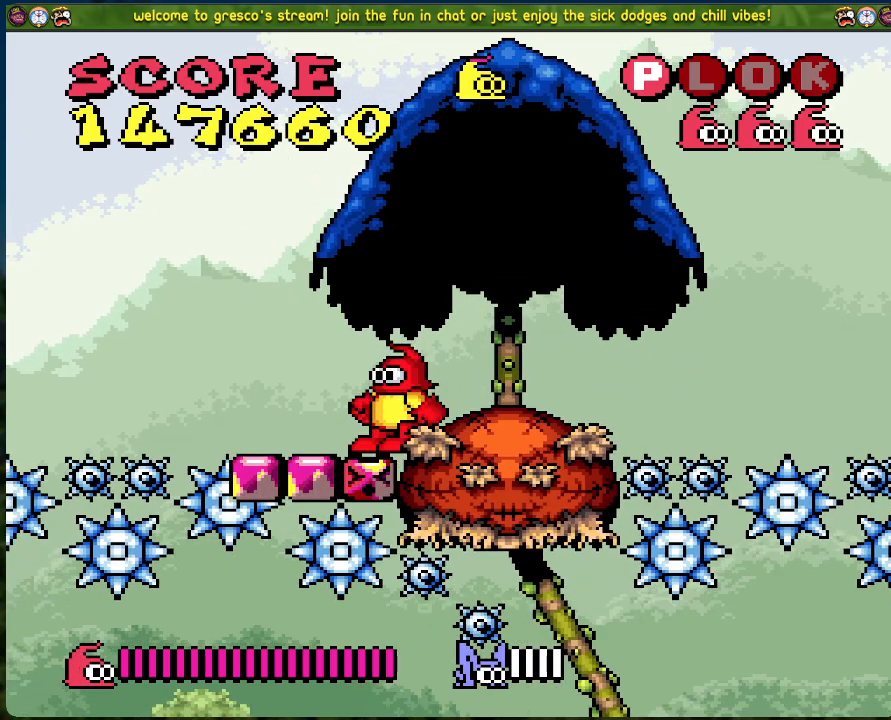
Gameplay with a controller (Xbox layout); each line is a JSON object with the inputs held at the frame after it. "events" lists button and stick changes between this image and that frame as [ms after this image, input, new state], when the widget could be followed in between. Not read: right_stick.
{"buttons": [], "left_stick": "center", "events": []}
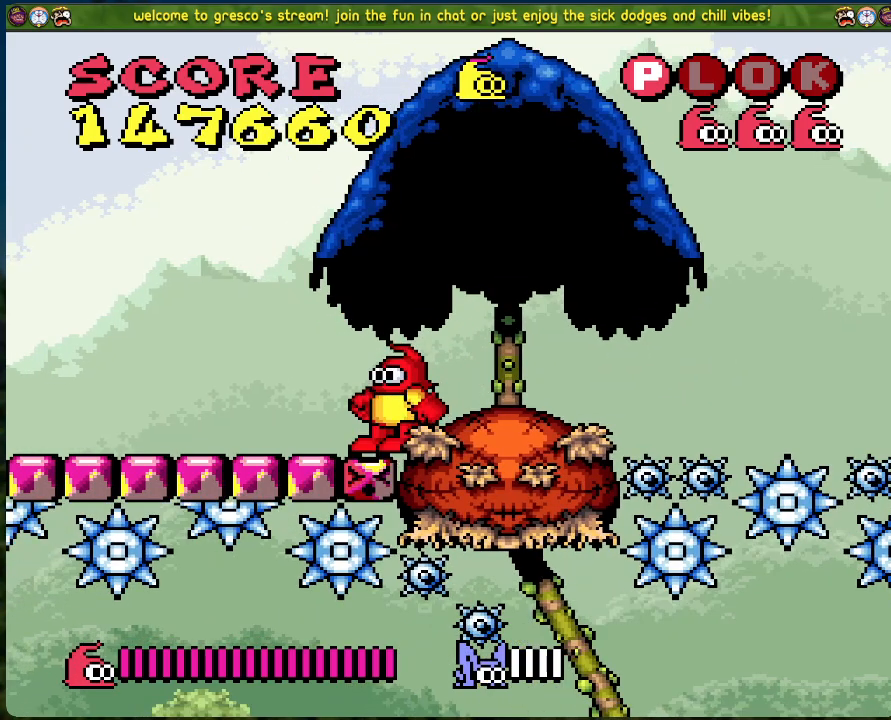
{"buttons": [], "left_stick": "center", "events": []}
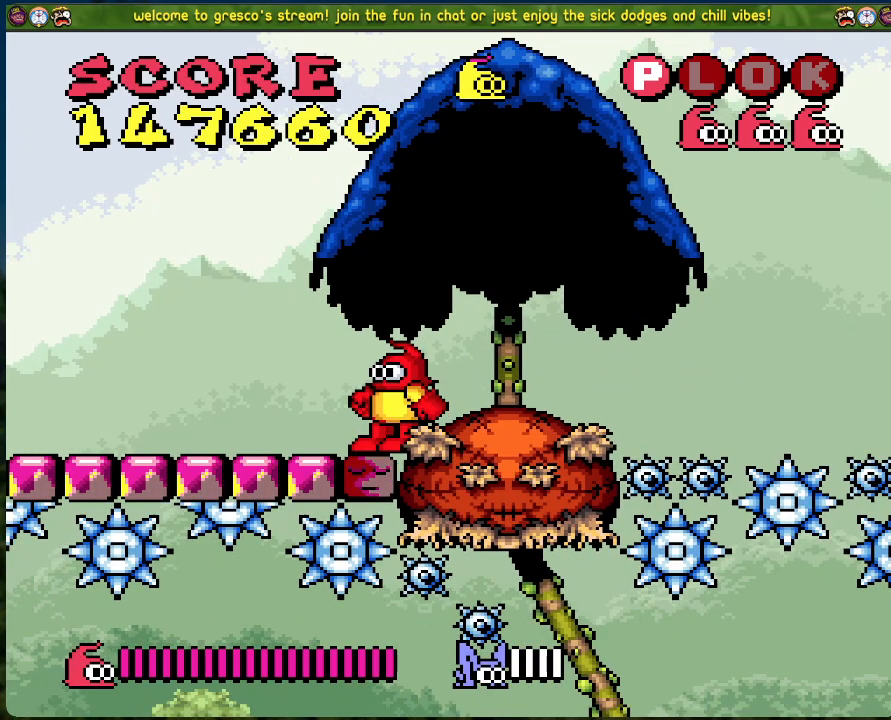
{"buttons": ["B", "DPAD_LEFT"], "left_stick": "center", "events": [[184, "DPAD_LEFT", "down"], [351, "B", "down"]]}
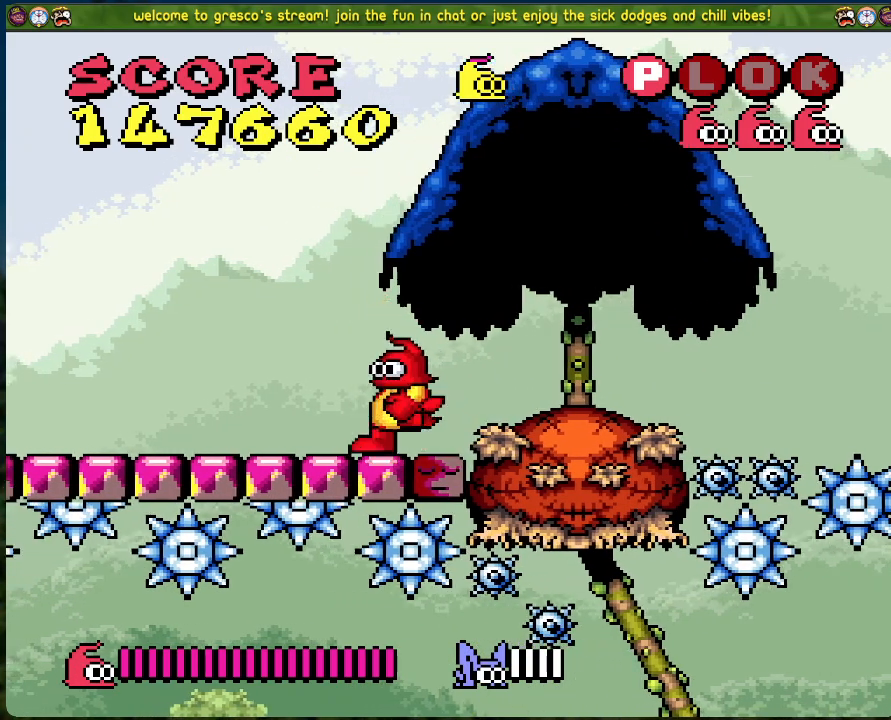
{"buttons": ["DPAD_RIGHT"], "left_stick": "center", "events": [[50, "DPAD_LEFT", "up"], [134, "DPAD_RIGHT", "down"], [468, "B", "up"]]}
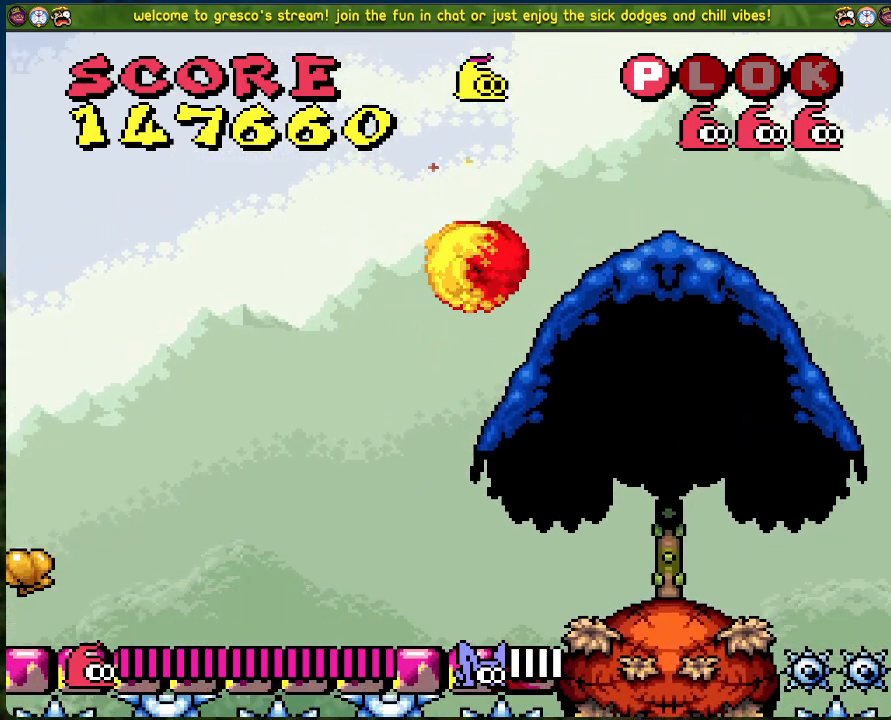
{"buttons": ["DPAD_LEFT"], "left_stick": "center", "events": [[301, "DPAD_RIGHT", "up"], [384, "DPAD_LEFT", "down"]]}
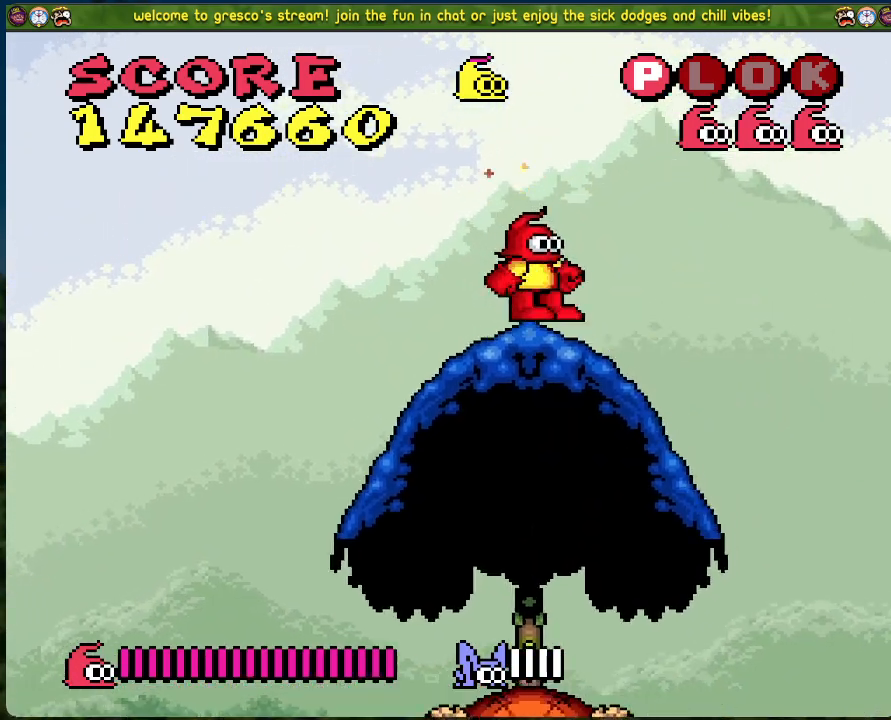
{"buttons": [], "left_stick": "center", "events": [[452, "DPAD_LEFT", "up"]]}
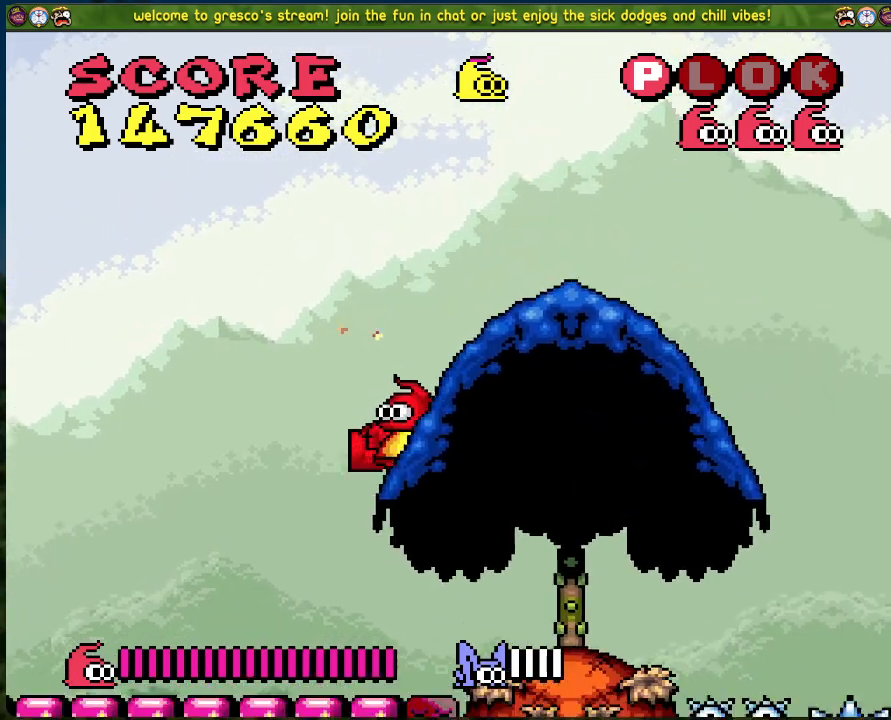
{"buttons": ["DPAD_RIGHT"], "left_stick": "center", "events": [[16, "DPAD_RIGHT", "down"]]}
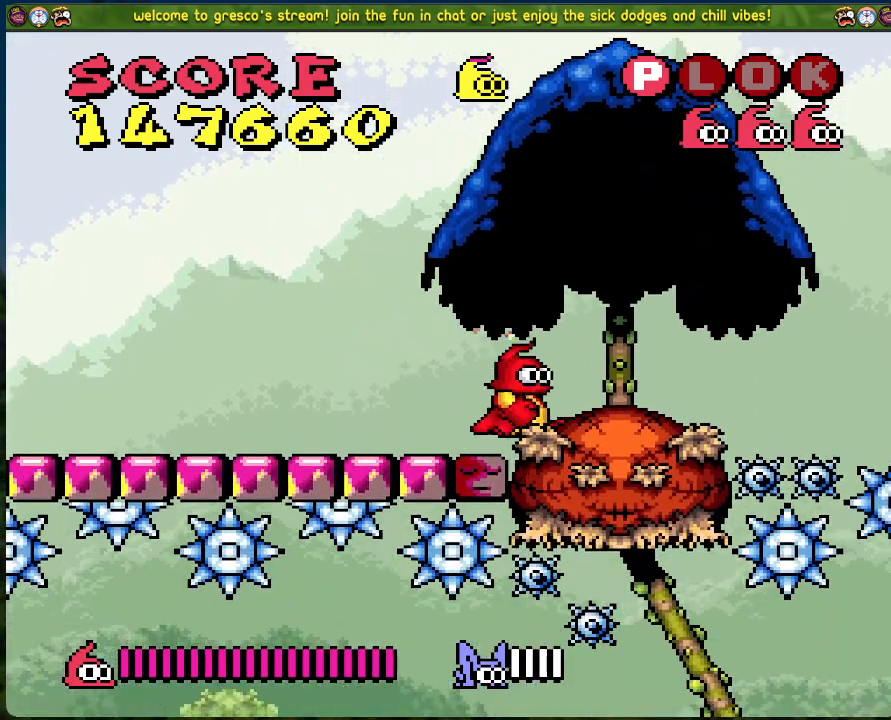
{"buttons": [], "left_stick": "center", "events": [[167, "DPAD_RIGHT", "up"]]}
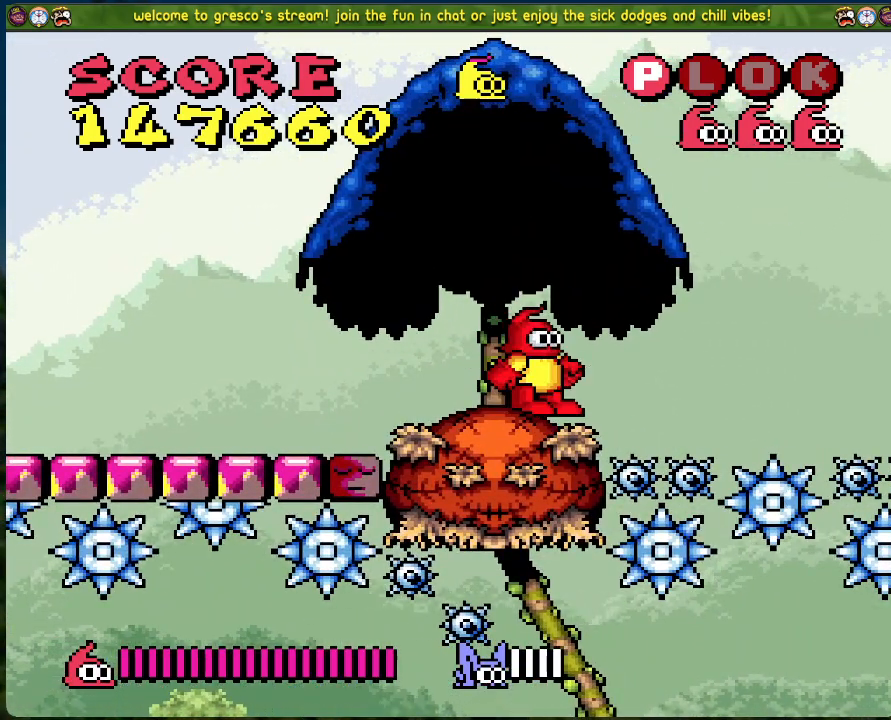
{"buttons": [], "left_stick": "center", "events": [[234, "DPAD_RIGHT", "down"], [317, "DPAD_RIGHT", "up"]]}
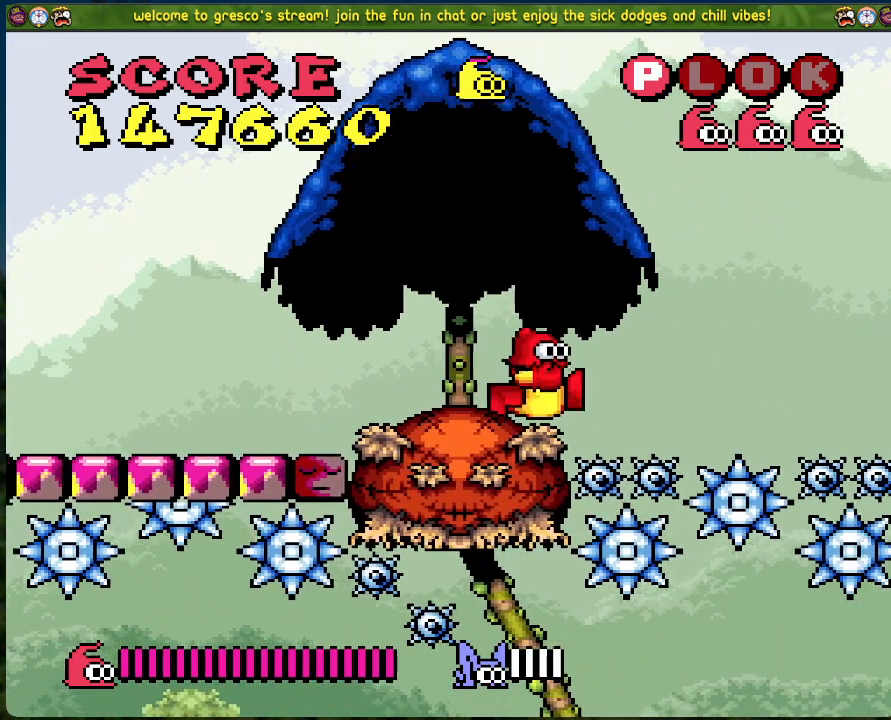
{"buttons": ["B", "DPAD_RIGHT"], "left_stick": "center", "events": [[301, "DPAD_RIGHT", "down"], [368, "B", "down"]]}
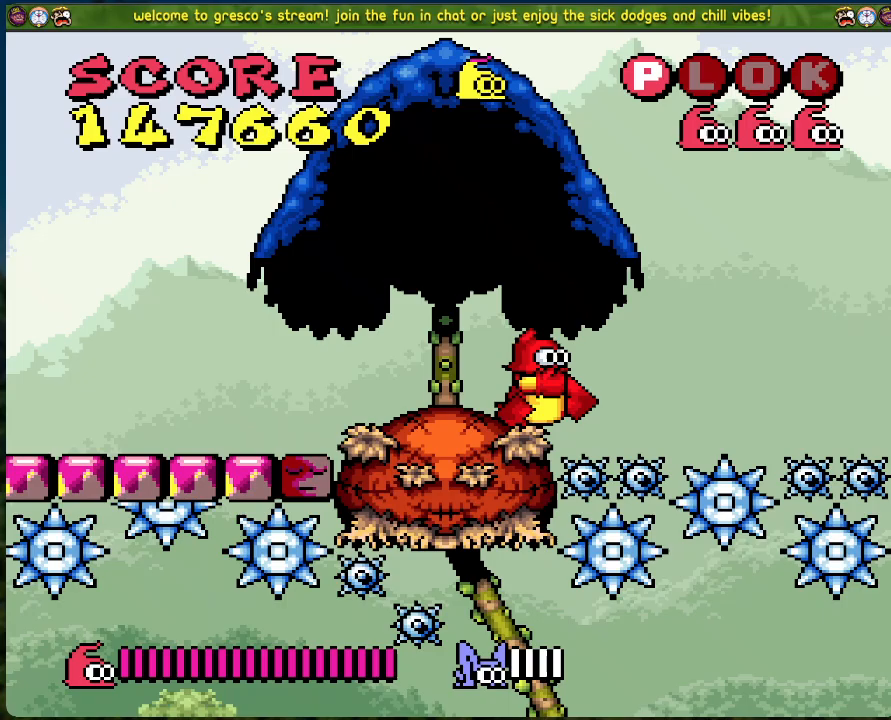
{"buttons": ["DPAD_LEFT"], "left_stick": "center", "events": [[67, "DPAD_RIGHT", "up"], [117, "DPAD_LEFT", "down"], [418, "B", "up"]]}
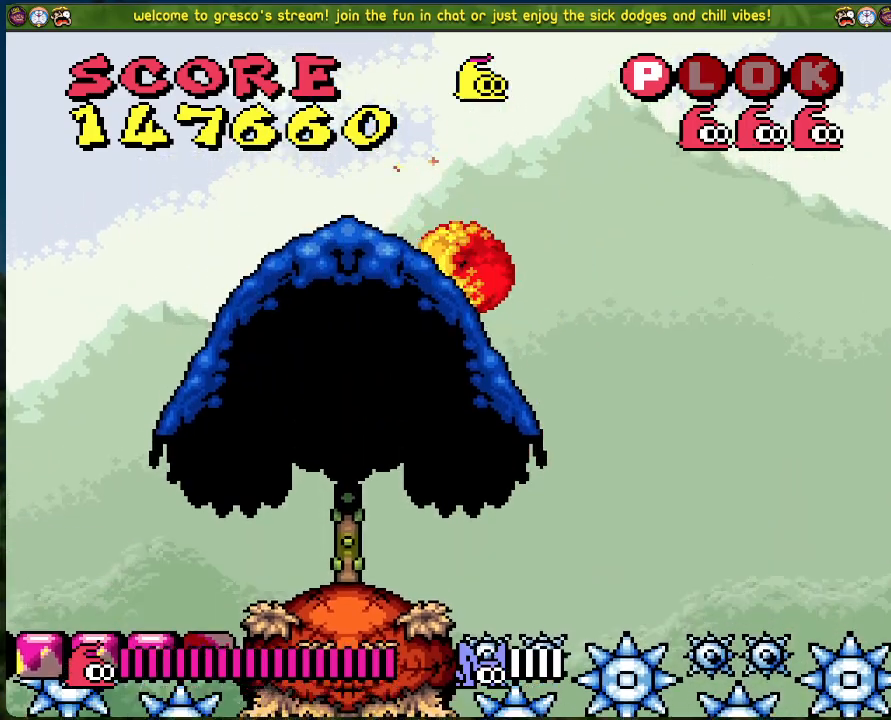
{"buttons": ["DPAD_LEFT"], "left_stick": "center", "events": [[17, "DPAD_LEFT", "up"], [468, "DPAD_LEFT", "down"]]}
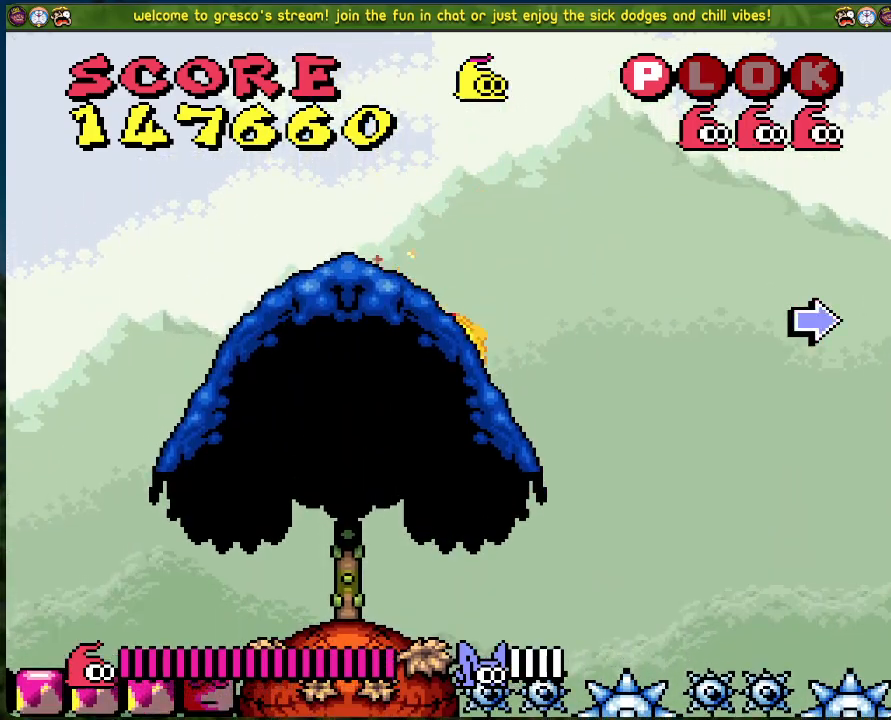
{"buttons": ["DPAD_LEFT"], "left_stick": "center", "events": [[267, "DPAD_LEFT", "up"], [334, "DPAD_LEFT", "down"]]}
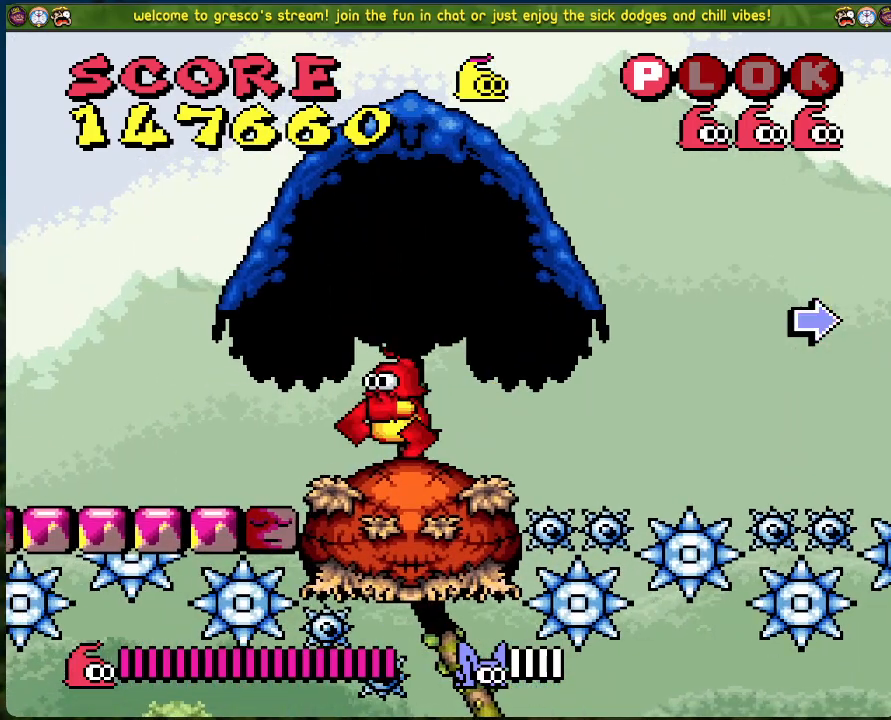
{"buttons": ["B"], "left_stick": "center", "events": [[117, "B", "down"], [418, "DPAD_LEFT", "up"]]}
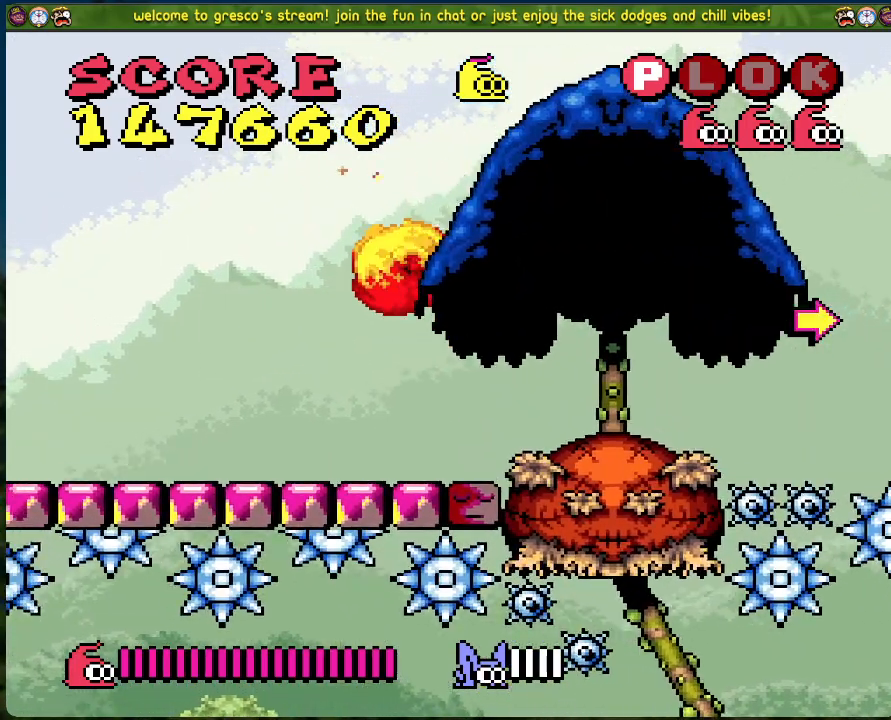
{"buttons": ["DPAD_RIGHT"], "left_stick": "center", "events": [[16, "DPAD_RIGHT", "down"], [200, "B", "up"]]}
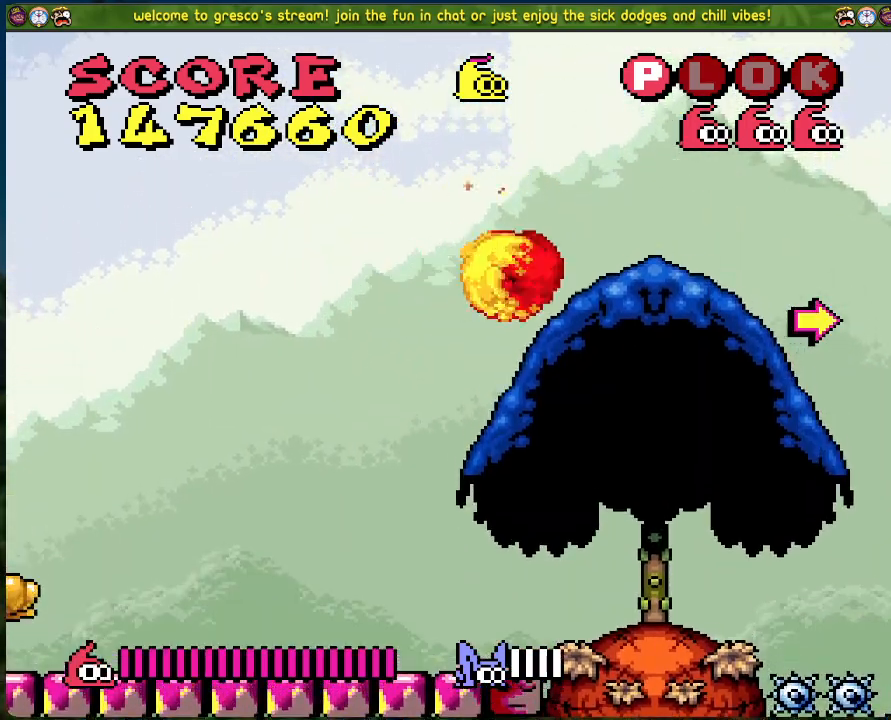
{"buttons": [], "left_stick": "center", "events": [[318, "DPAD_RIGHT", "up"]]}
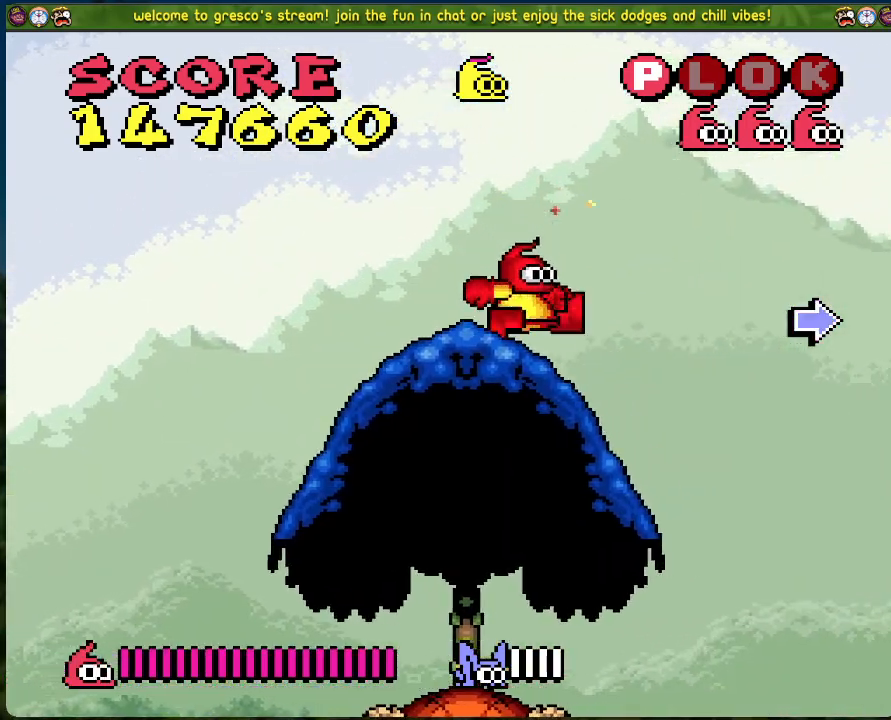
{"buttons": ["B", "DPAD_RIGHT"], "left_stick": "center", "events": [[217, "DPAD_RIGHT", "down"], [284, "B", "down"]]}
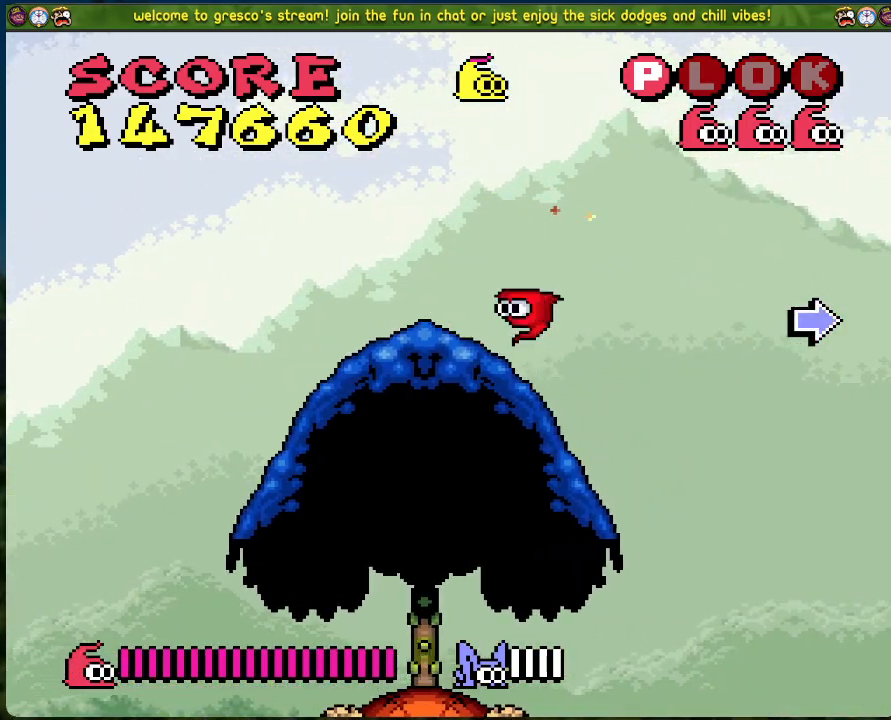
{"buttons": ["B", "DPAD_RIGHT"], "left_stick": "center", "events": []}
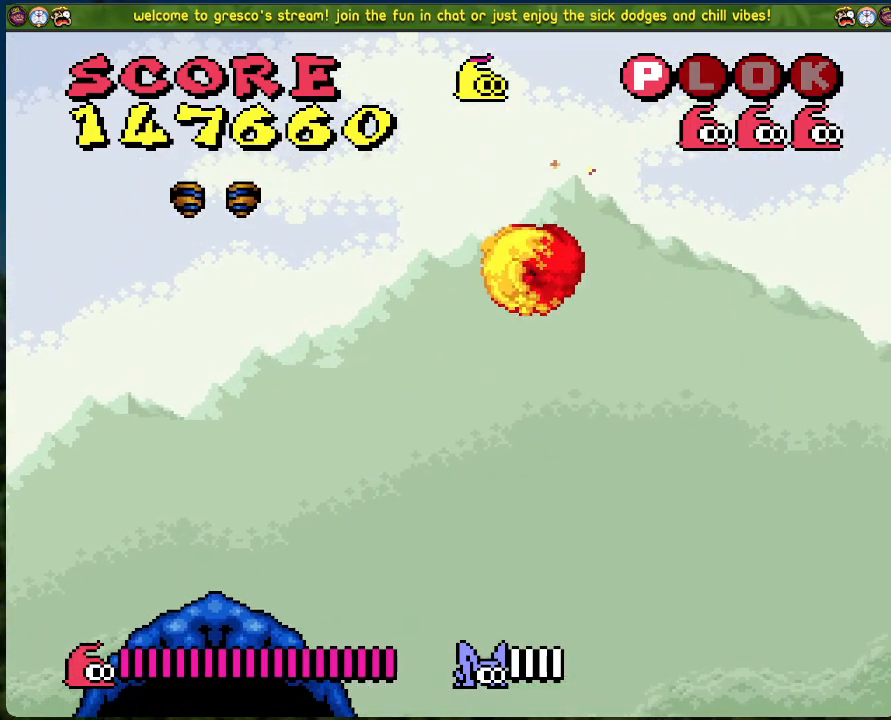
{"buttons": ["DPAD_RIGHT"], "left_stick": "center", "events": [[501, "B", "up"]]}
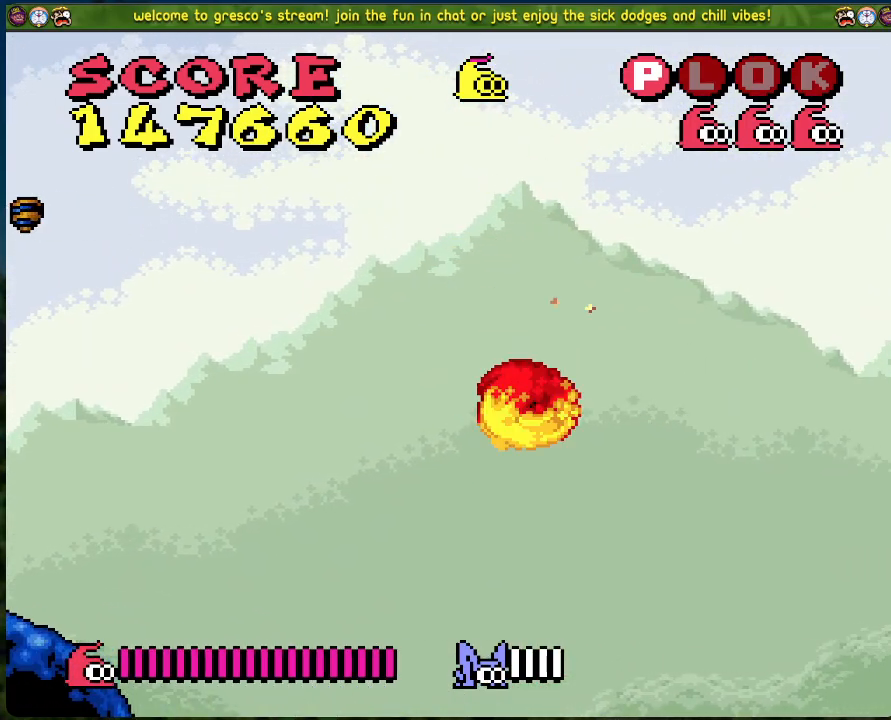
{"buttons": ["X"], "left_stick": "center", "events": [[468, "DPAD_RIGHT", "up"], [502, "X", "down"]]}
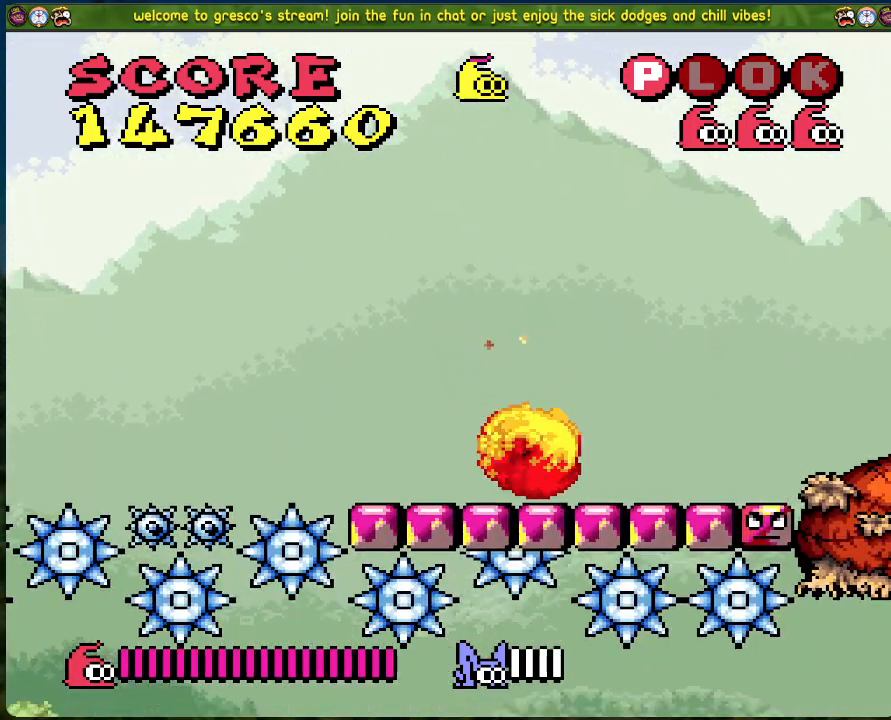
{"buttons": [], "left_stick": "center", "events": [[117, "X", "up"]]}
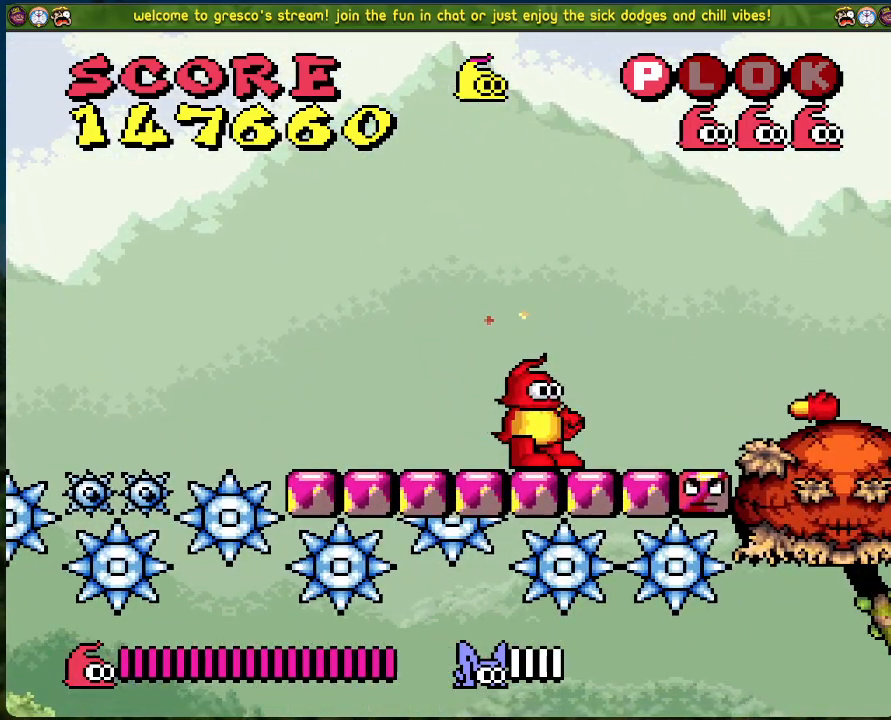
{"buttons": ["DPAD_RIGHT"], "left_stick": "center", "events": [[284, "DPAD_RIGHT", "down"]]}
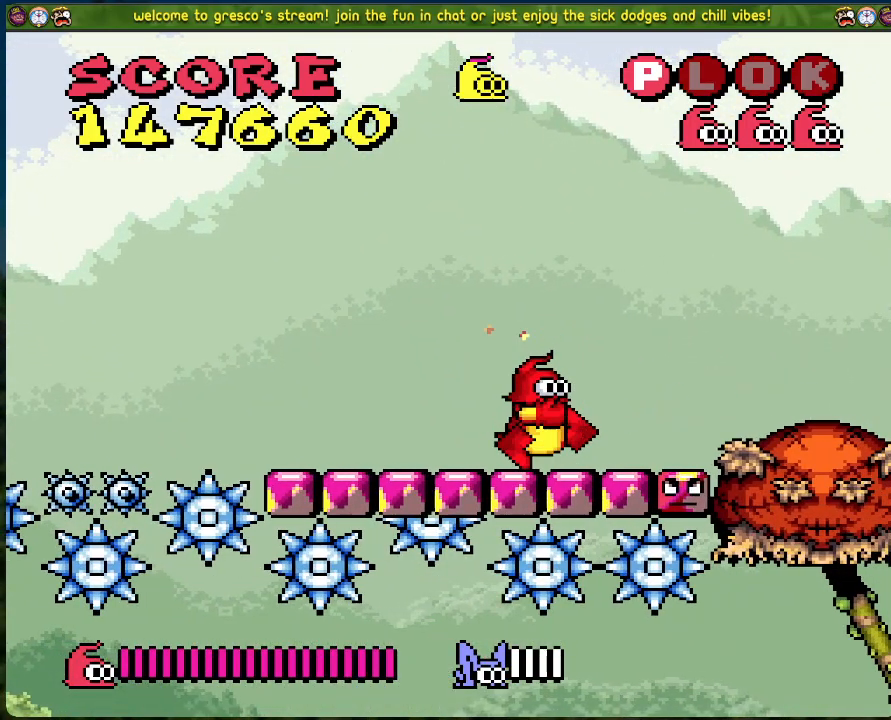
{"buttons": ["X"], "left_stick": "center", "events": [[184, "DPAD_RIGHT", "up"], [418, "X", "down"]]}
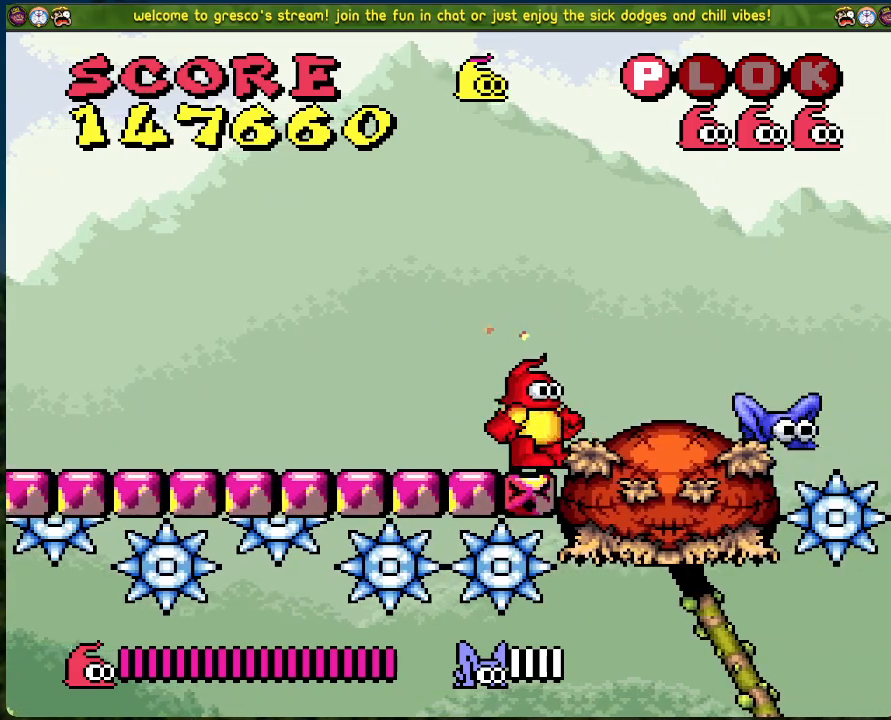
{"buttons": ["DPAD_LEFT"], "left_stick": "center", "events": [[34, "X", "up"], [217, "DPAD_LEFT", "down"]]}
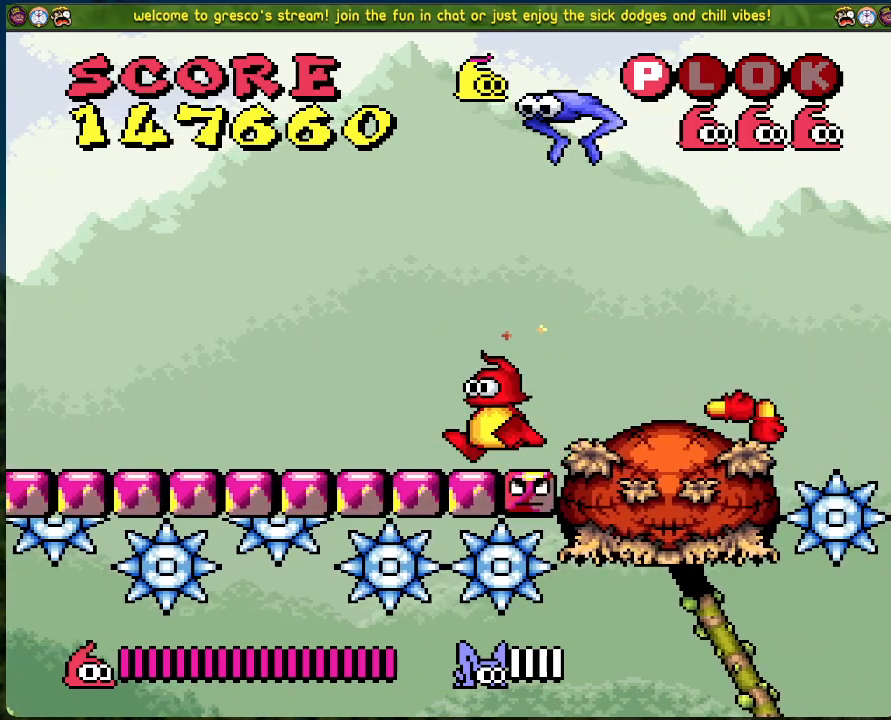
{"buttons": ["DPAD_LEFT"], "left_stick": "center", "events": []}
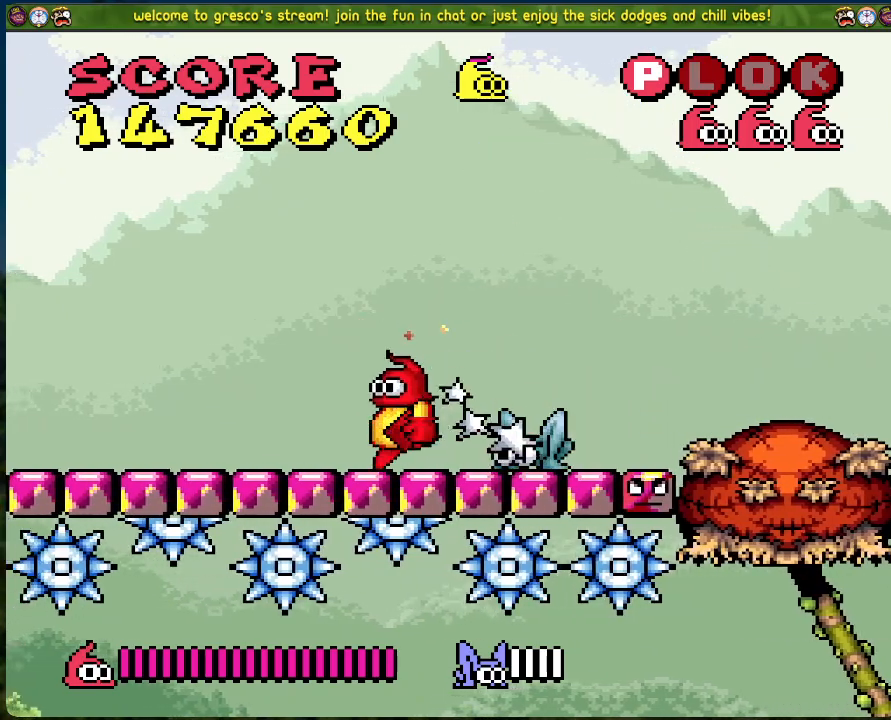
{"buttons": ["X"], "left_stick": "center", "events": [[34, "DPAD_LEFT", "up"], [100, "DPAD_RIGHT", "down"], [134, "X", "down"], [167, "DPAD_RIGHT", "up"], [268, "X", "up"], [318, "X", "down"], [418, "X", "up"], [502, "X", "down"]]}
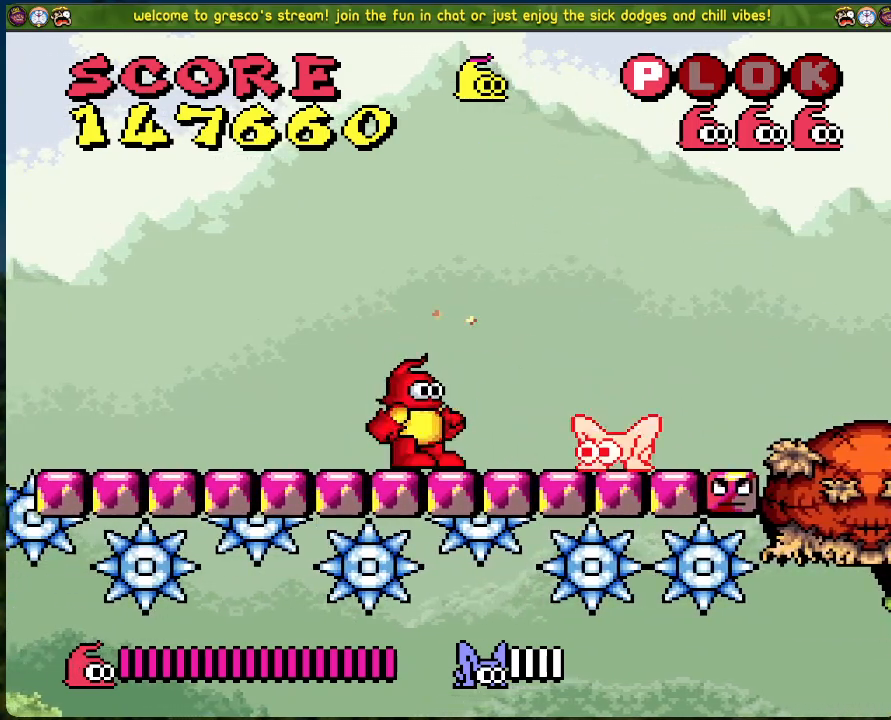
{"buttons": ["DPAD_RIGHT"], "left_stick": "center", "events": [[83, "X", "up"], [267, "DPAD_RIGHT", "down"]]}
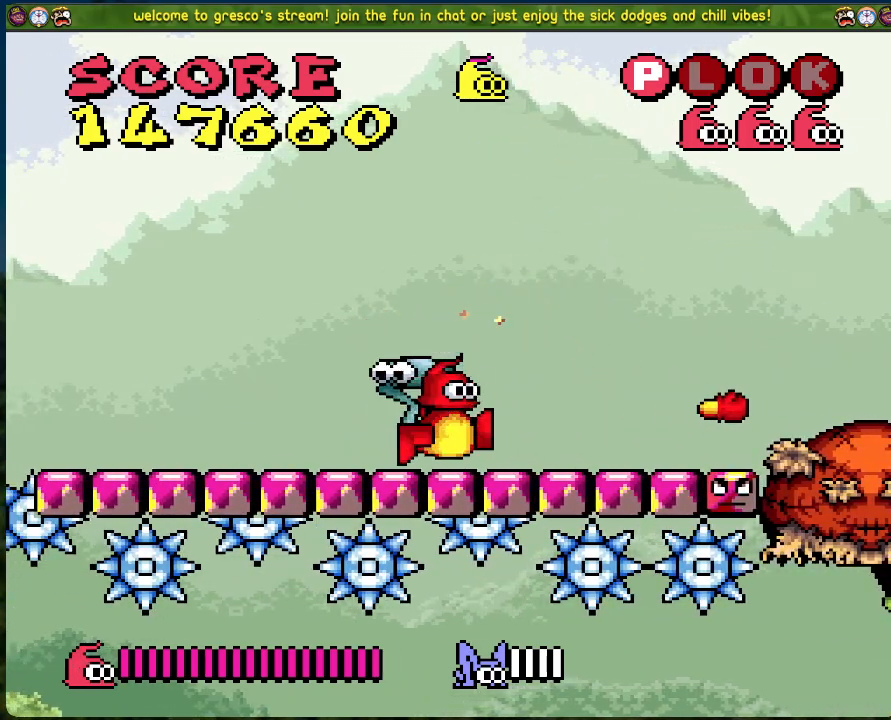
{"buttons": ["DPAD_RIGHT"], "left_stick": "center", "events": []}
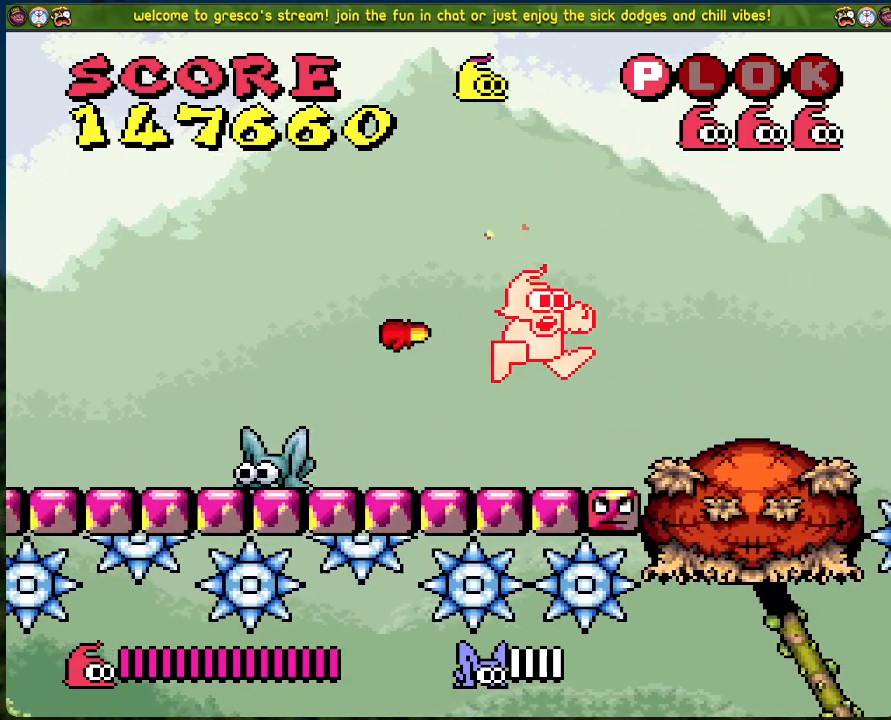
{"buttons": ["X", "DPAD_LEFT"], "left_stick": "center", "events": [[66, "DPAD_RIGHT", "up"], [117, "DPAD_LEFT", "down"], [367, "X", "down"]]}
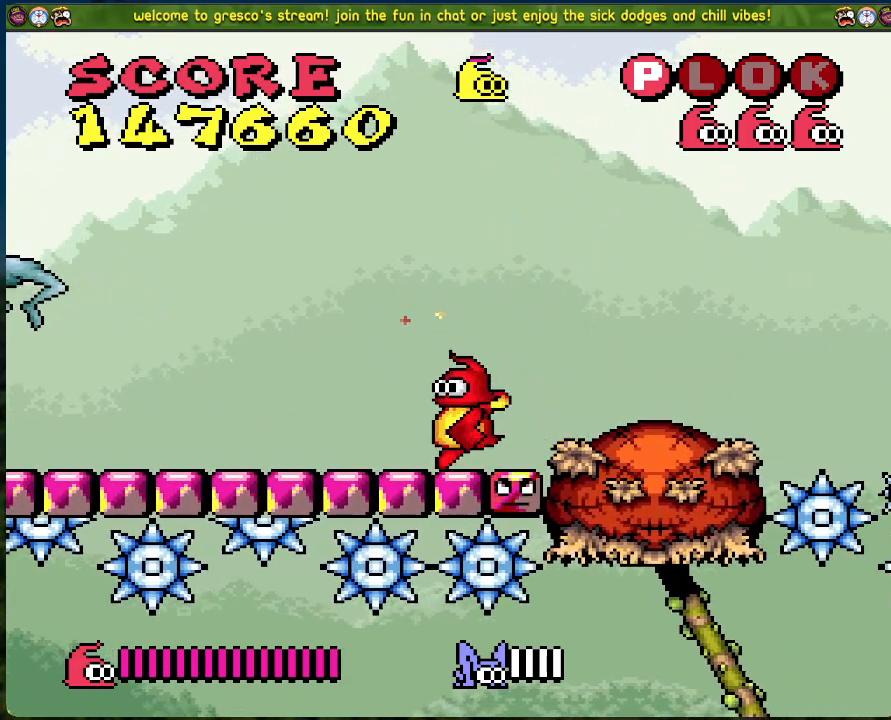
{"buttons": ["X"], "left_stick": "center", "events": [[50, "X", "up"], [418, "DPAD_LEFT", "up"], [418, "X", "down"]]}